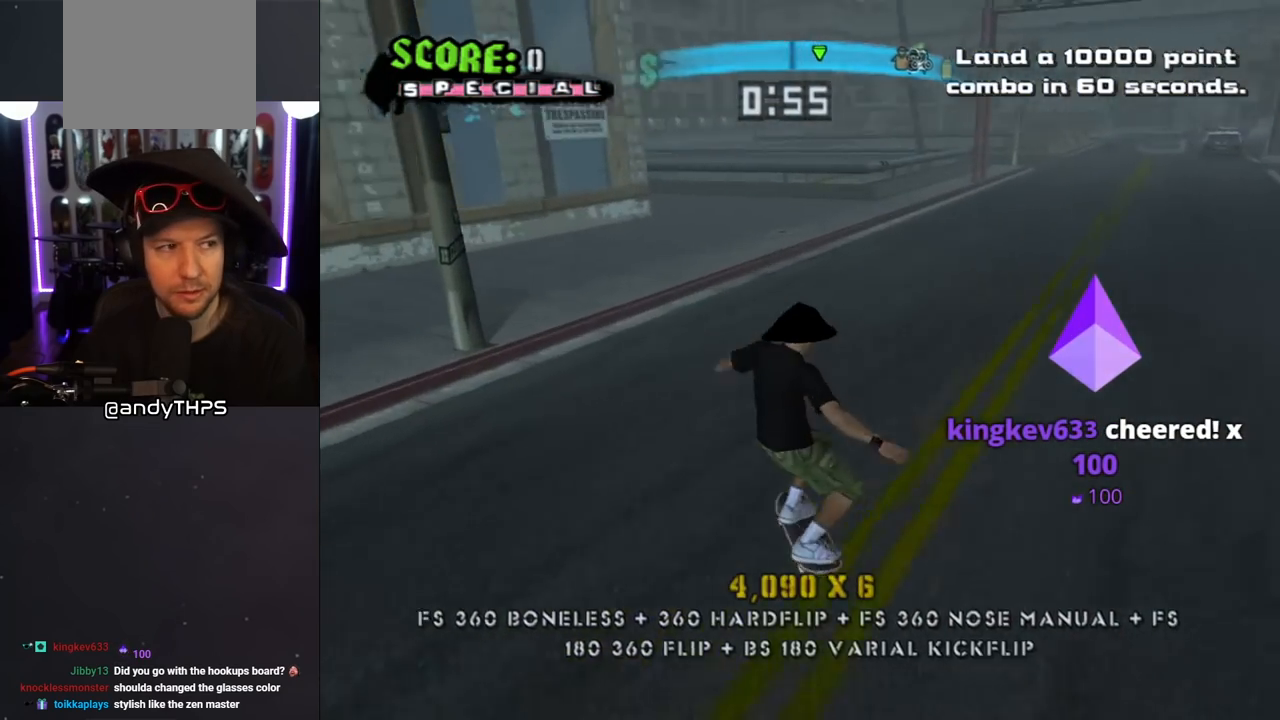
Gameplay with a controller (PlayStation layout); each line is a JSON object with the inputs held at the frame after it. "events" lists button and stick changes between this image and that frame as [ms after this image, input, new state], when the widget could be followed in between. Not read: L2 R2.
{"buttons": [], "left_stick": "center", "right_stick": "center", "events": [[83, "DPAD_DOWN", "up"], [117, "DPAD_RIGHT", "up"]]}
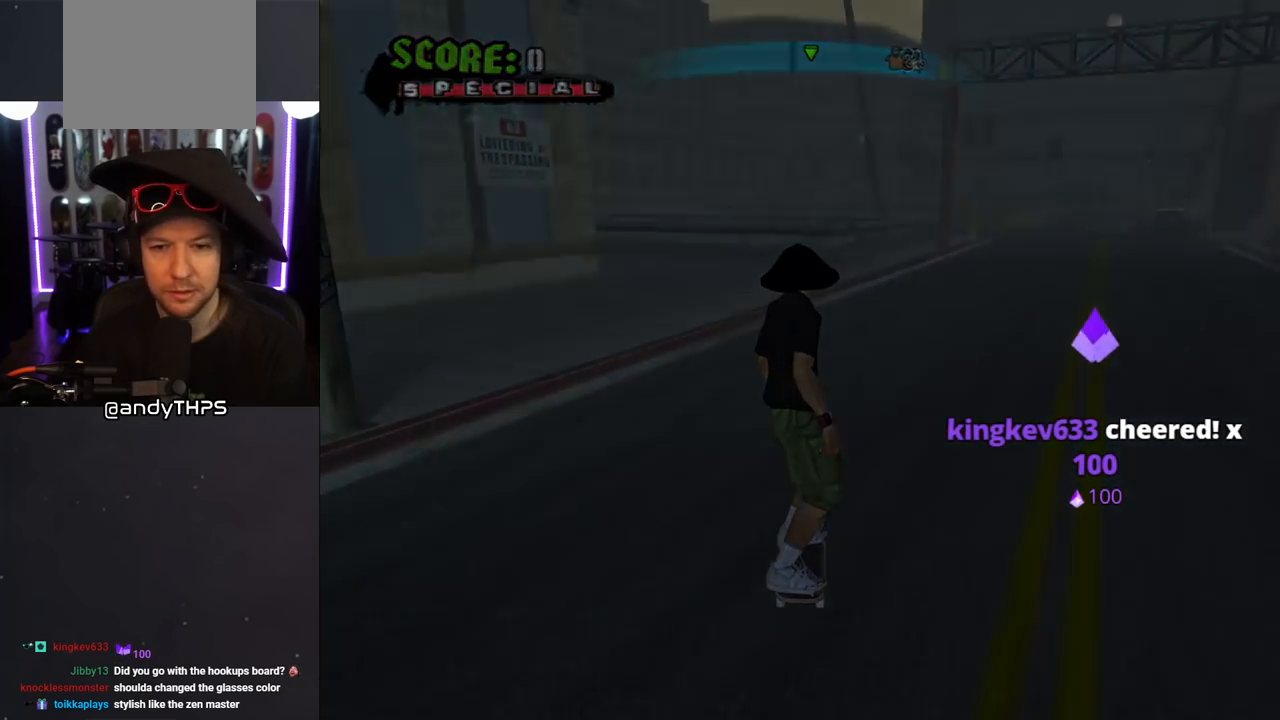
{"buttons": [], "left_stick": "center", "right_stick": "center", "events": []}
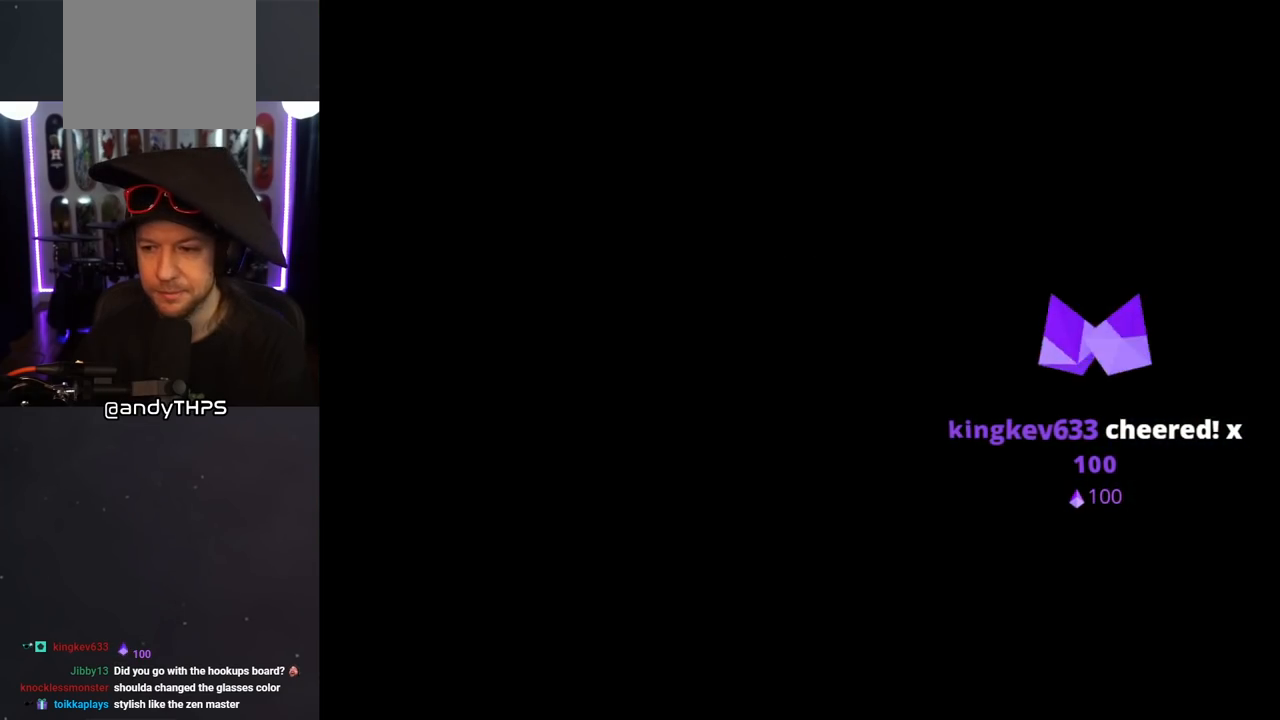
{"buttons": [], "left_stick": "center", "right_stick": "center", "events": []}
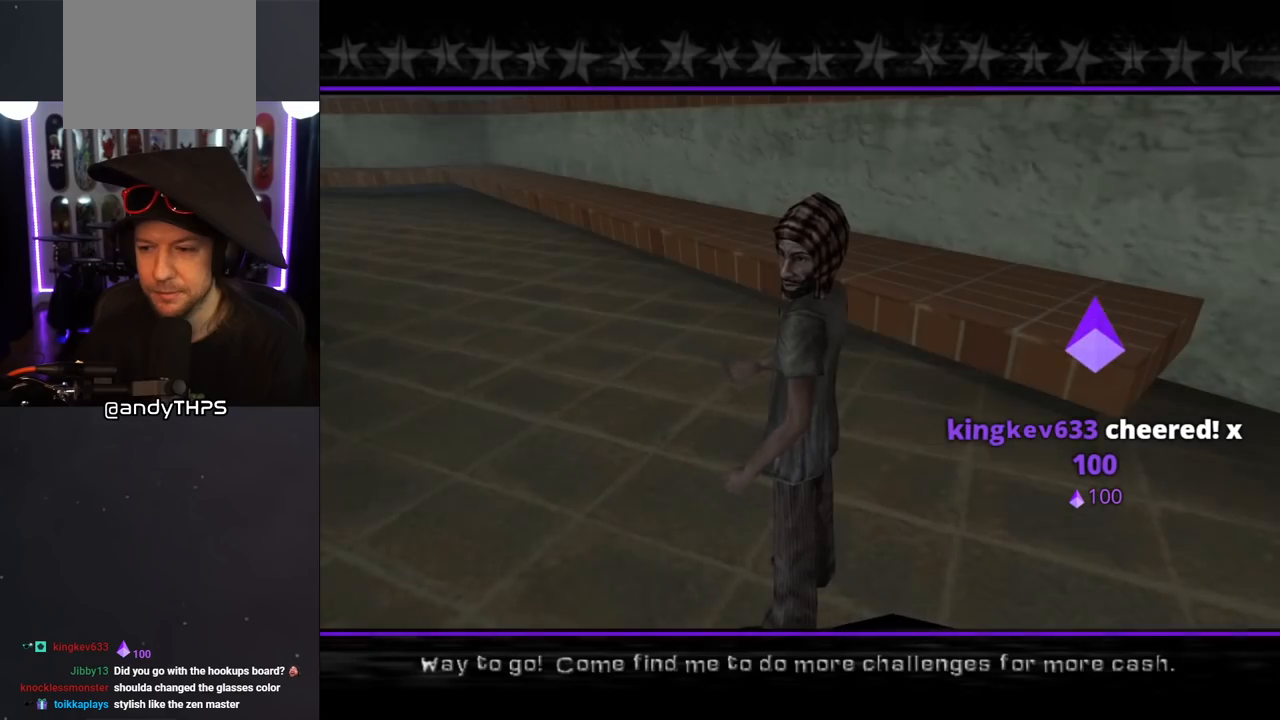
{"buttons": [], "left_stick": "center", "right_stick": "center", "events": []}
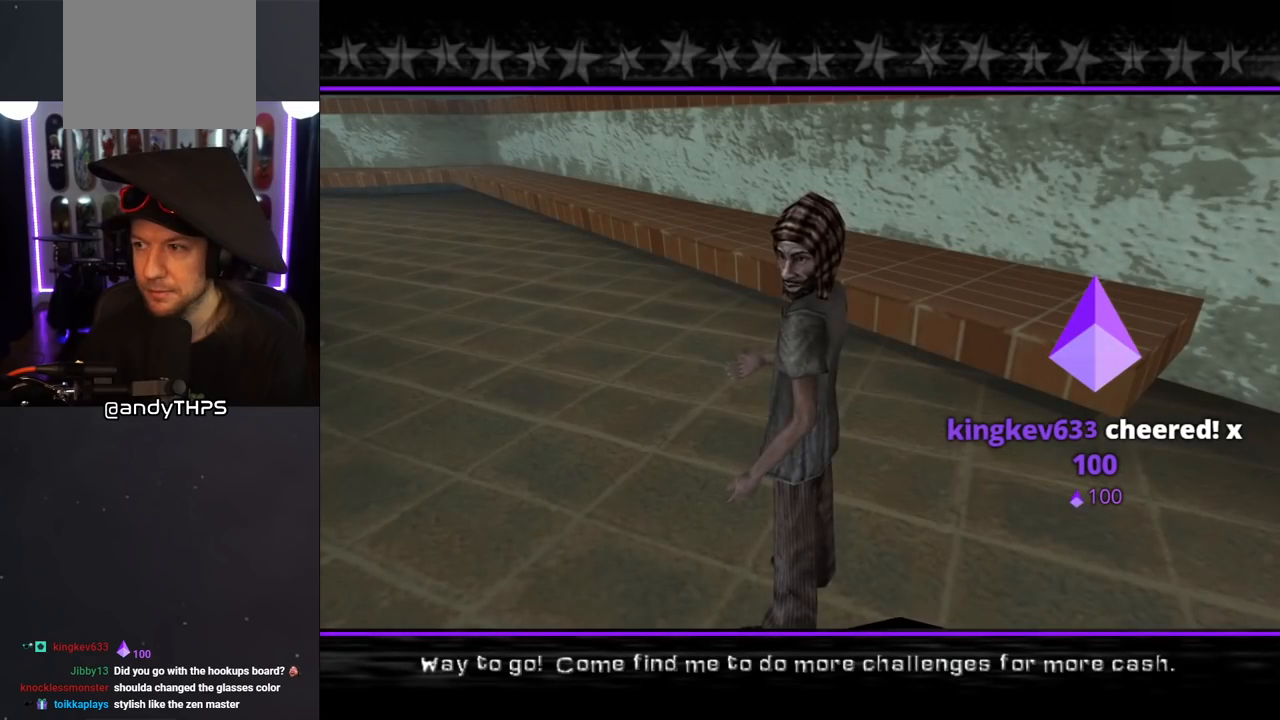
{"buttons": [], "left_stick": "center", "right_stick": "center", "events": []}
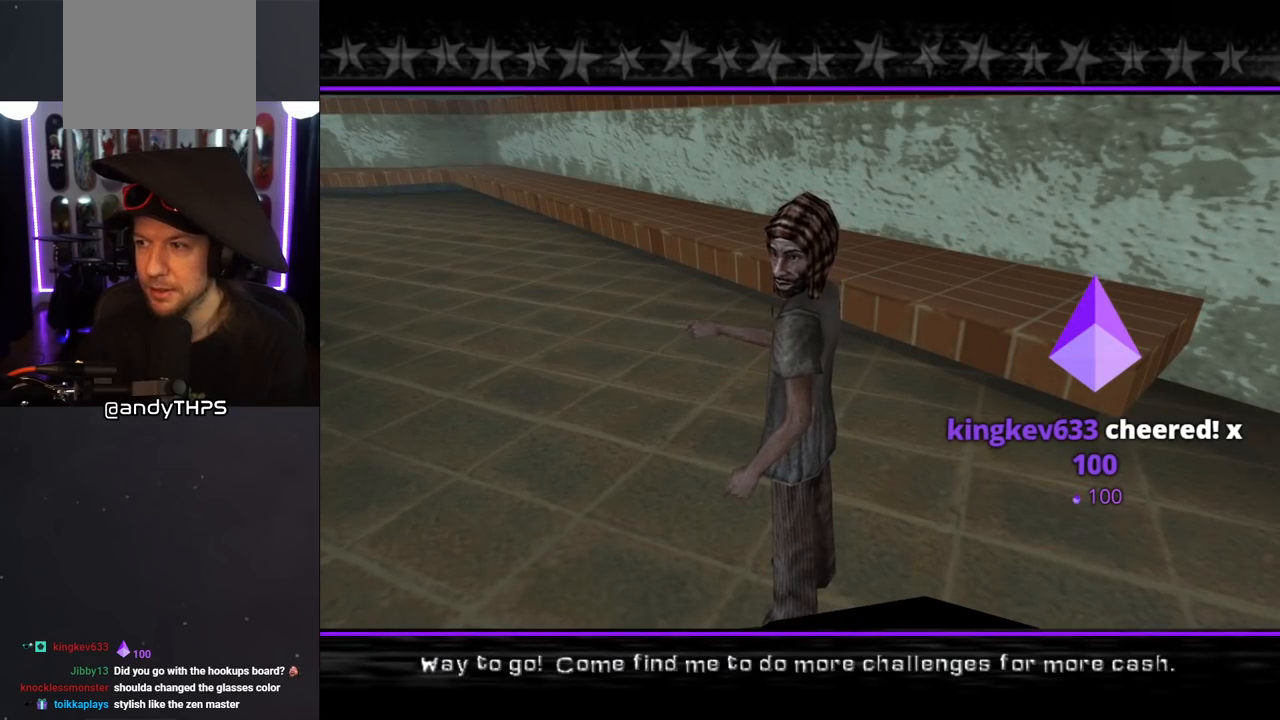
{"buttons": [], "left_stick": "center", "right_stick": "center", "events": []}
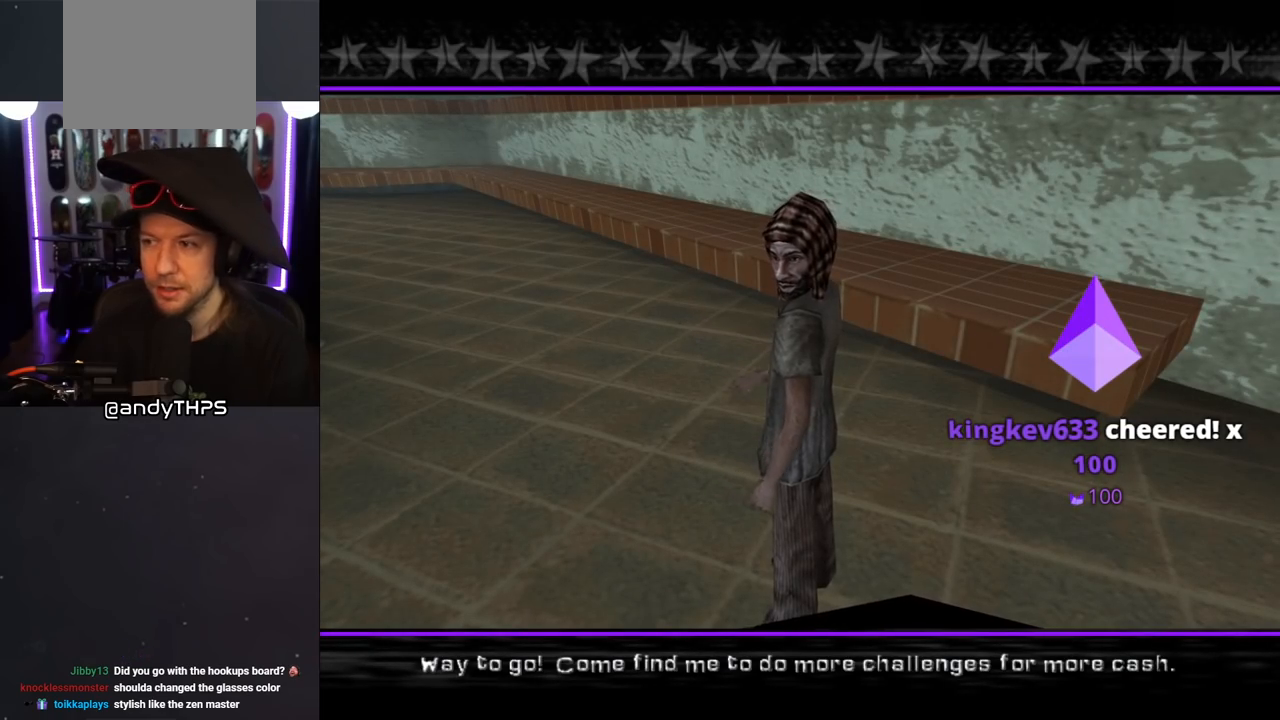
{"buttons": [], "left_stick": "center", "right_stick": "center", "events": []}
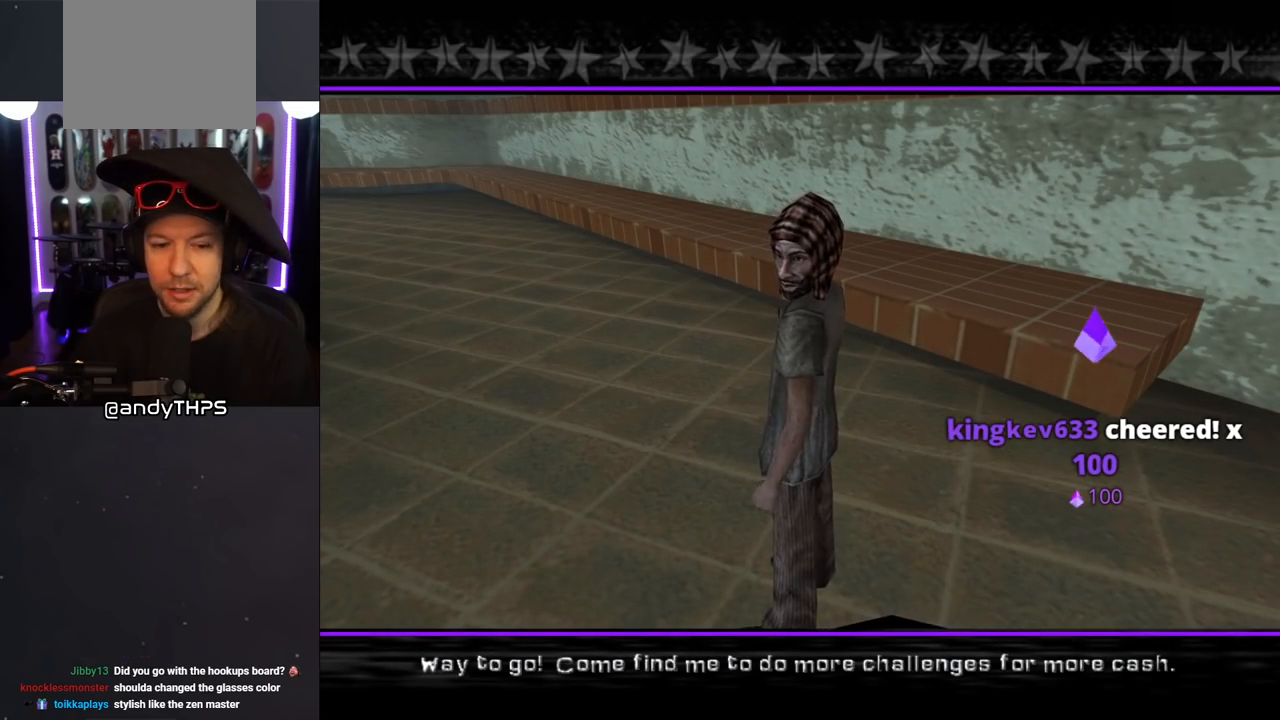
{"buttons": [], "left_stick": "center", "right_stick": "center", "events": [[317, "CROSS", "down"], [450, "CROSS", "up"]]}
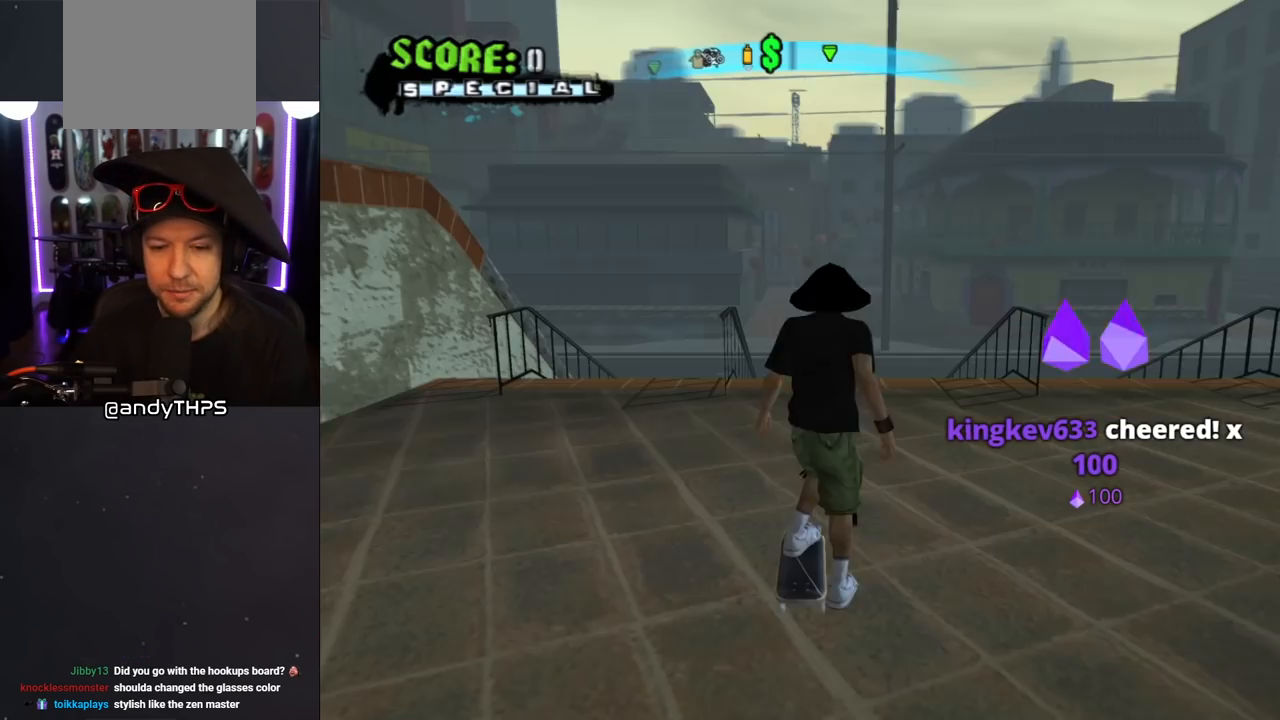
{"buttons": ["CROSS"], "left_stick": "center", "right_stick": "center", "events": [[450, "CROSS", "down"]]}
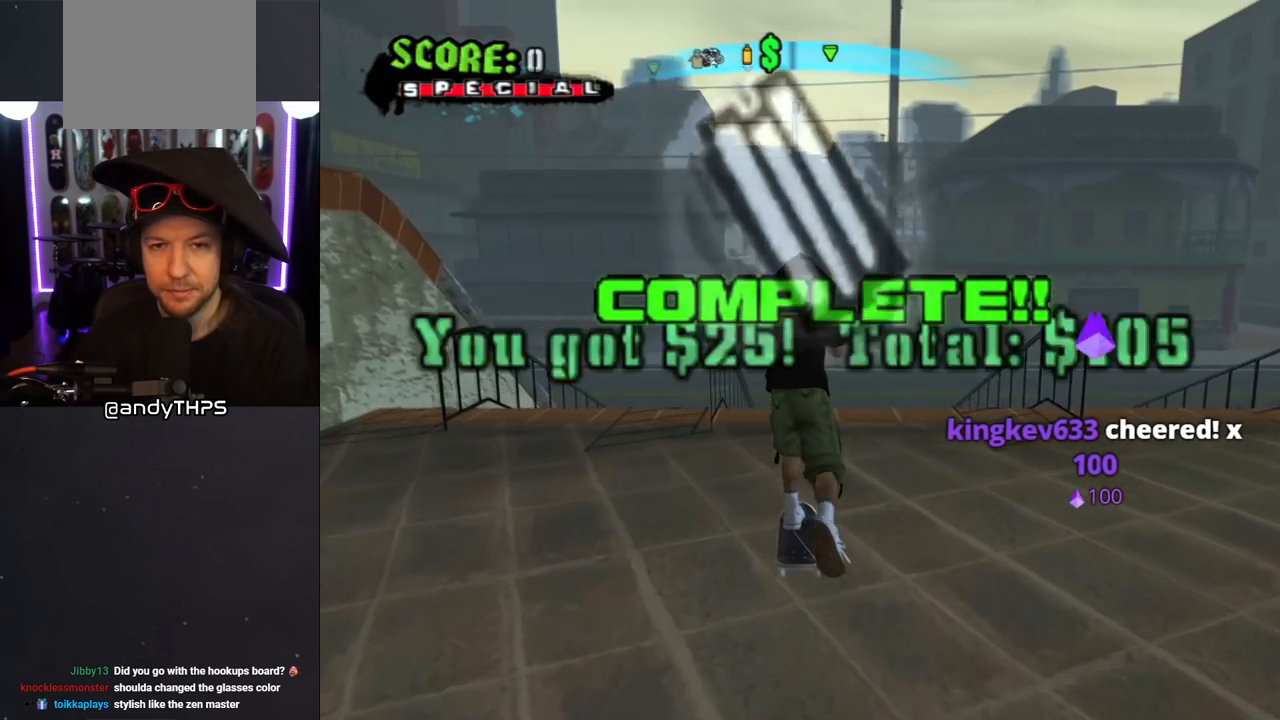
{"buttons": ["SQUARE", "L1", "DPAD_UP", "DPAD_LEFT"], "left_stick": "center", "right_stick": "center", "events": [[233, "DPAD_LEFT", "down"], [250, "CROSS", "up"], [283, "DPAD_UP", "down"], [317, "L1", "down"], [383, "SQUARE", "down"]]}
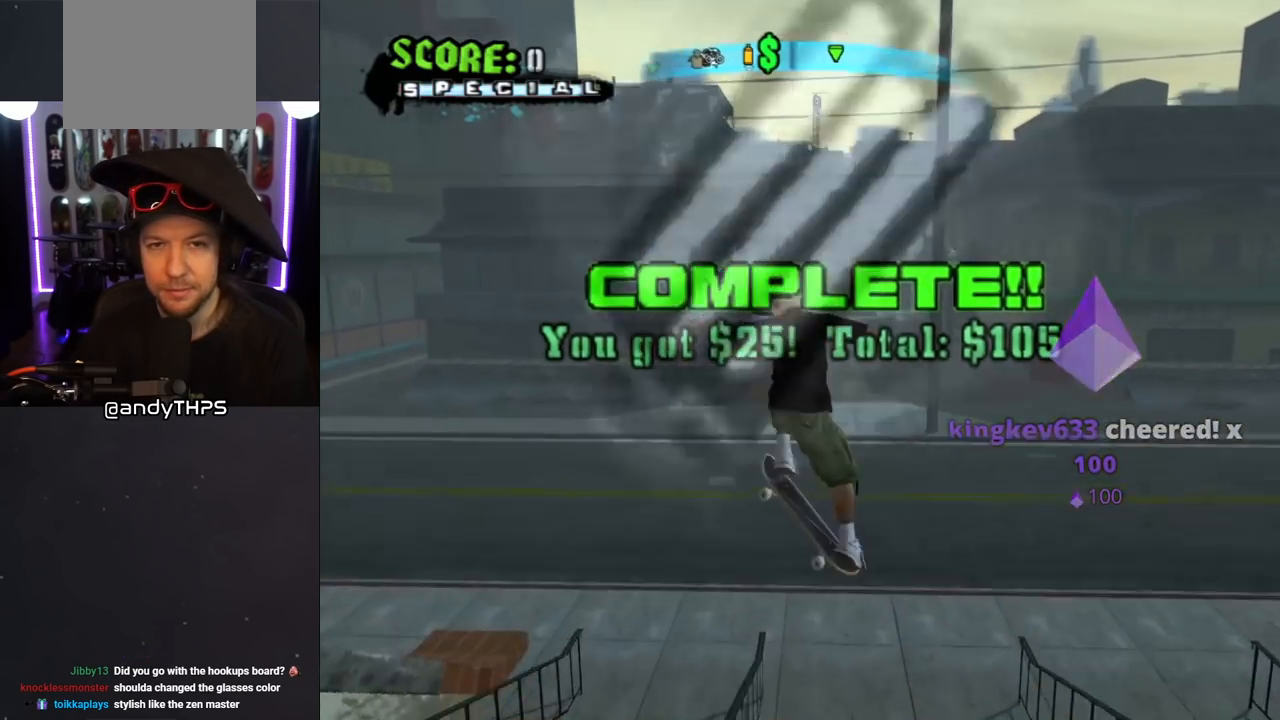
{"buttons": [], "left_stick": "center", "right_stick": "center", "events": [[17, "SQUARE", "up"], [67, "DPAD_LEFT", "up"], [67, "DPAD_UP", "up"], [317, "L1", "up"]]}
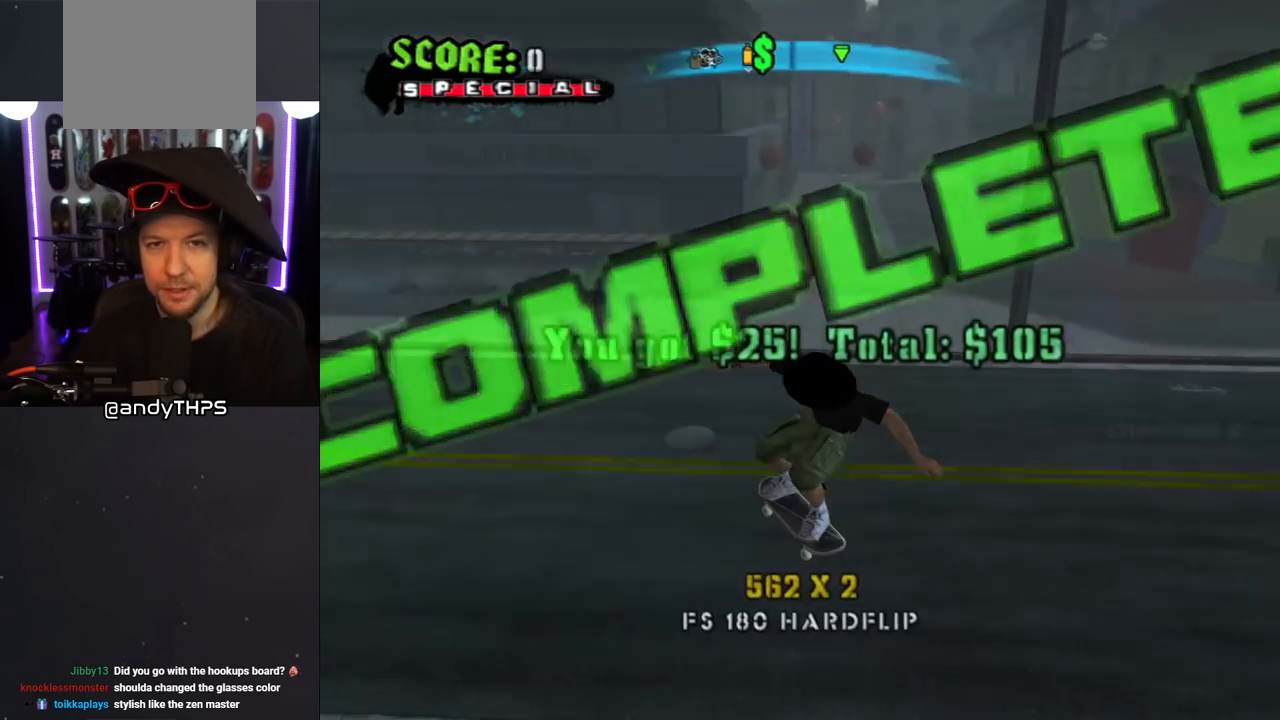
{"buttons": ["CROSS"], "left_stick": "center", "right_stick": "center", "events": [[167, "DPAD_LEFT", "down"], [217, "DPAD_DOWN", "down"], [333, "CROSS", "down"], [333, "DPAD_DOWN", "up"], [400, "DPAD_LEFT", "up"]]}
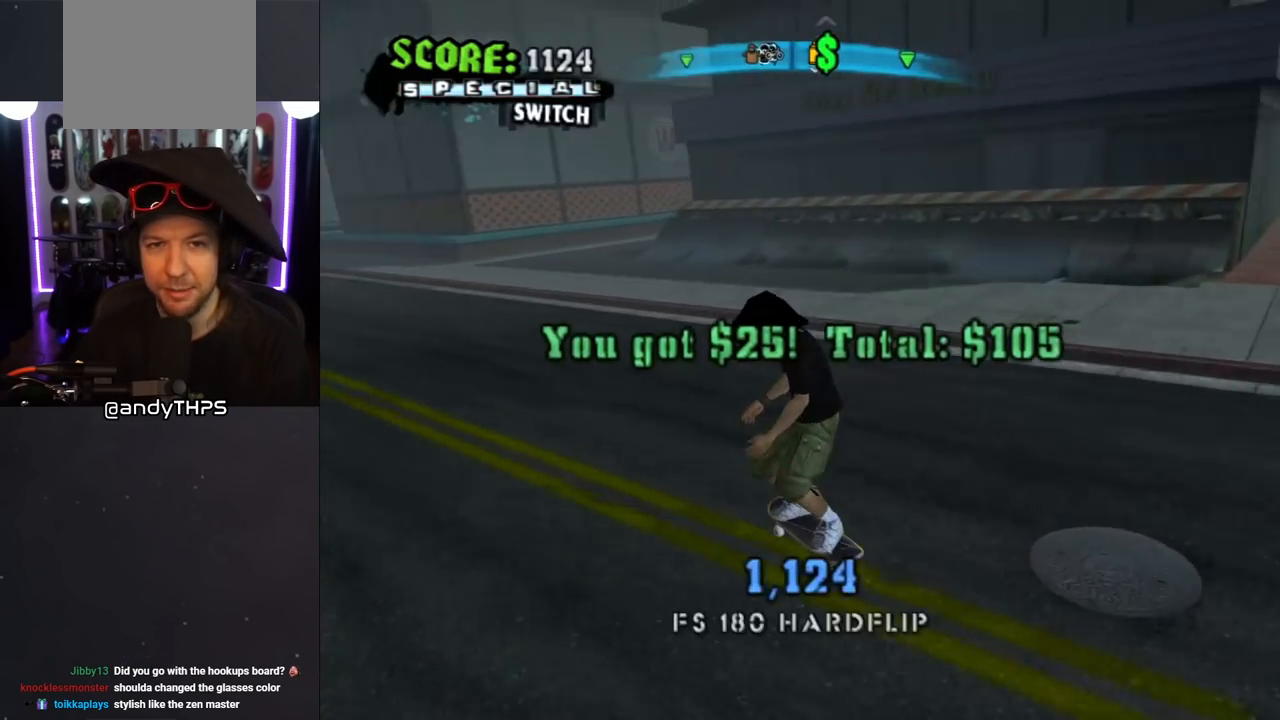
{"buttons": ["CROSS"], "left_stick": "center", "right_stick": "center", "events": [[83, "DPAD_RIGHT", "down"], [250, "DPAD_RIGHT", "up"], [383, "DPAD_LEFT", "down"], [467, "DPAD_LEFT", "up"]]}
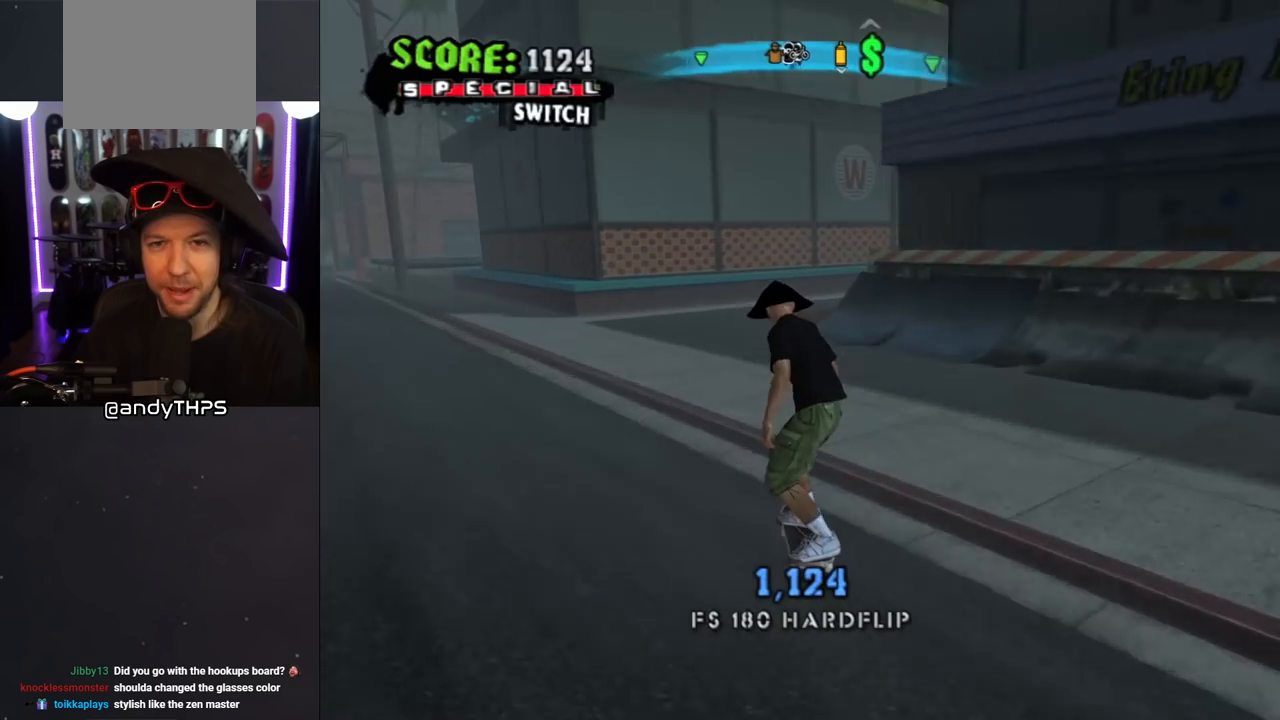
{"buttons": ["CROSS", "DPAD_DOWN", "DPAD_RIGHT"], "left_stick": "center", "right_stick": "center", "events": [[150, "DPAD_RIGHT", "down"], [300, "DPAD_RIGHT", "up"], [467, "DPAD_RIGHT", "down"], [500, "DPAD_DOWN", "down"]]}
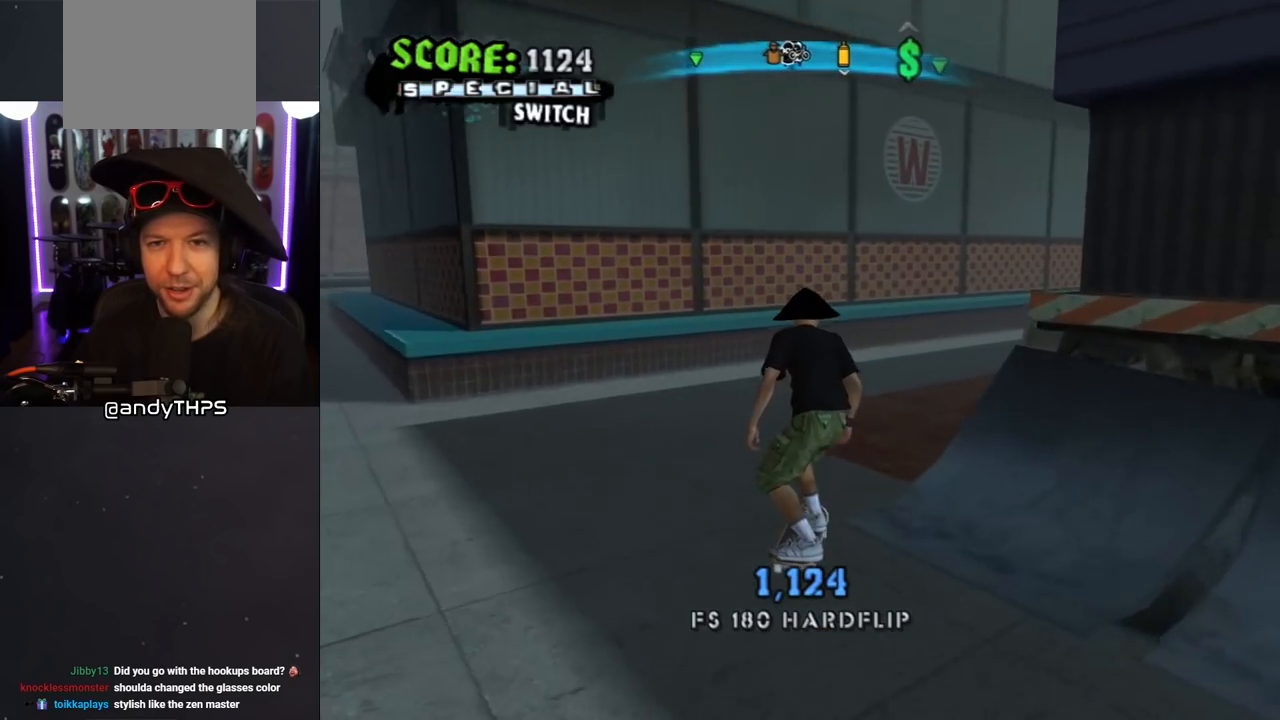
{"buttons": ["CROSS"], "left_stick": "center", "right_stick": "center", "events": [[183, "DPAD_DOWN", "up"], [267, "DPAD_RIGHT", "up"]]}
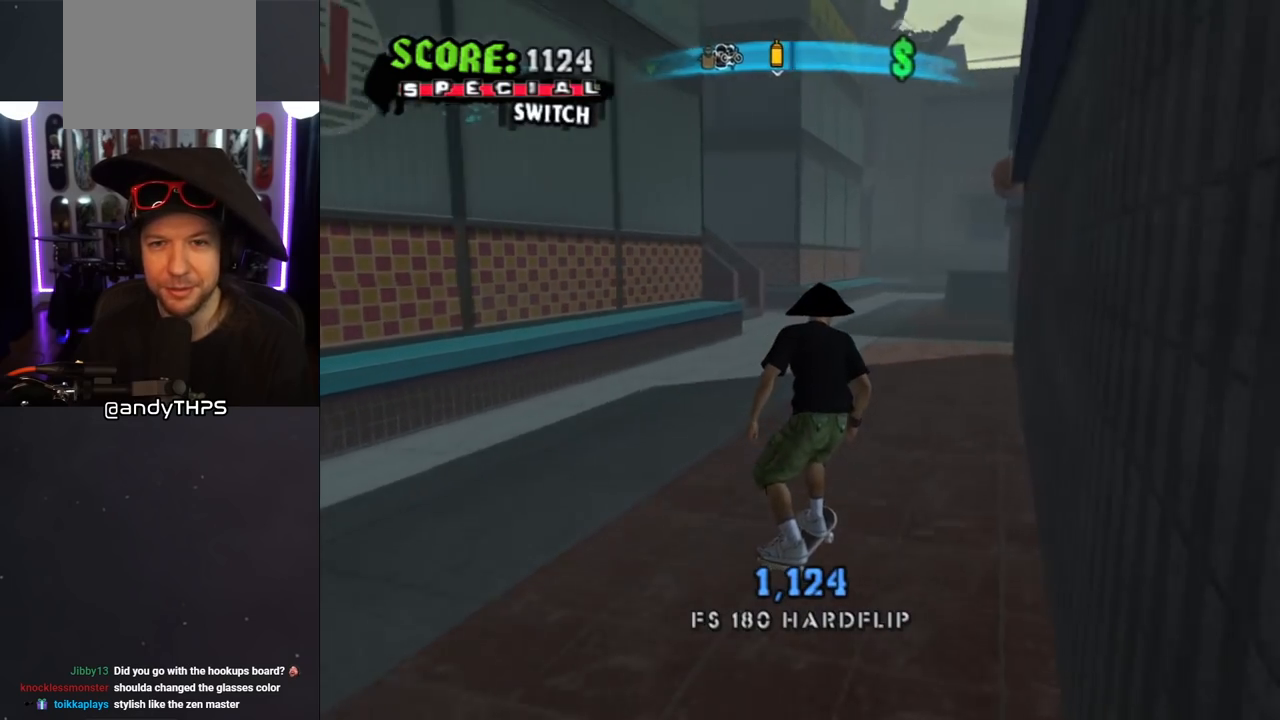
{"buttons": ["CROSS", "DPAD_RIGHT"], "left_stick": "center", "right_stick": "center", "events": [[33, "DPAD_DOWN", "down"], [50, "DPAD_RIGHT", "down"], [133, "L1", "down"], [133, "R1", "down"], [250, "DPAD_RIGHT", "up"], [267, "L1", "up"], [350, "R1", "up"], [417, "DPAD_DOWN", "up"], [450, "DPAD_RIGHT", "down"]]}
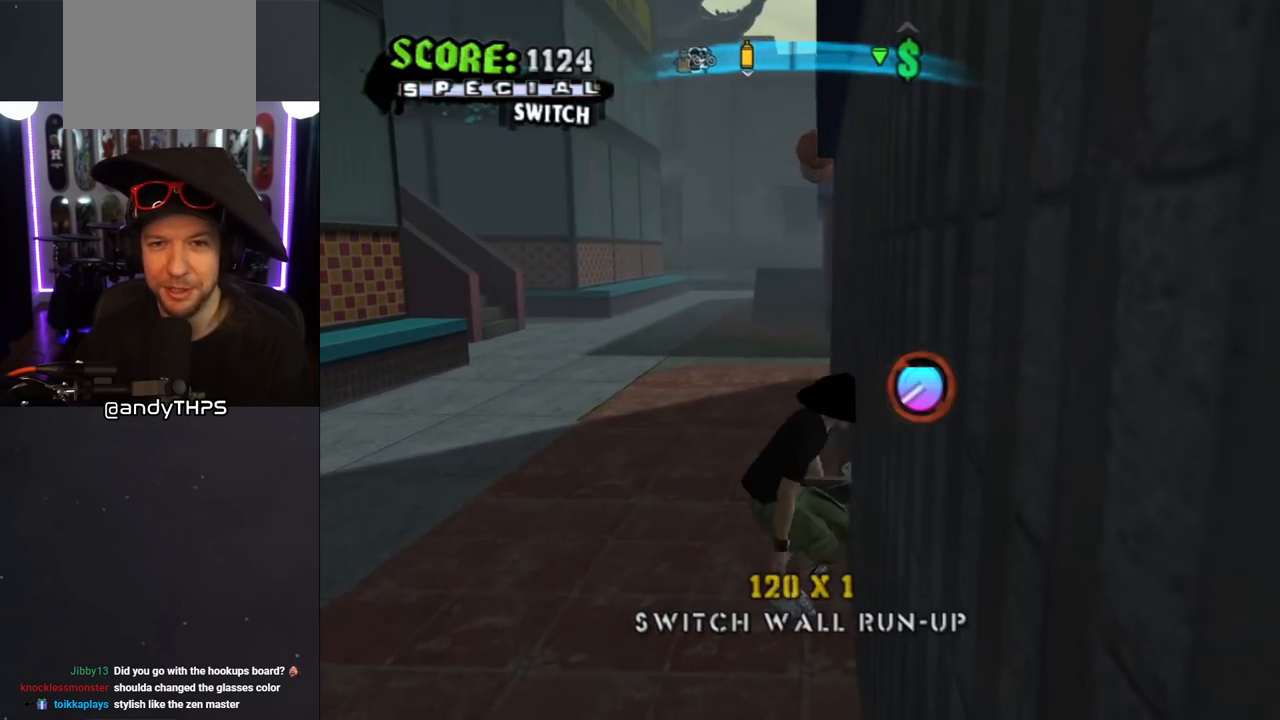
{"buttons": ["CROSS", "R1", "DPAD_RIGHT"], "left_stick": "center", "right_stick": "center", "events": [[83, "CROSS", "up"], [117, "DPAD_UP", "down"], [167, "CROSS", "down"], [183, "DPAD_UP", "up"], [183, "R1", "down"]]}
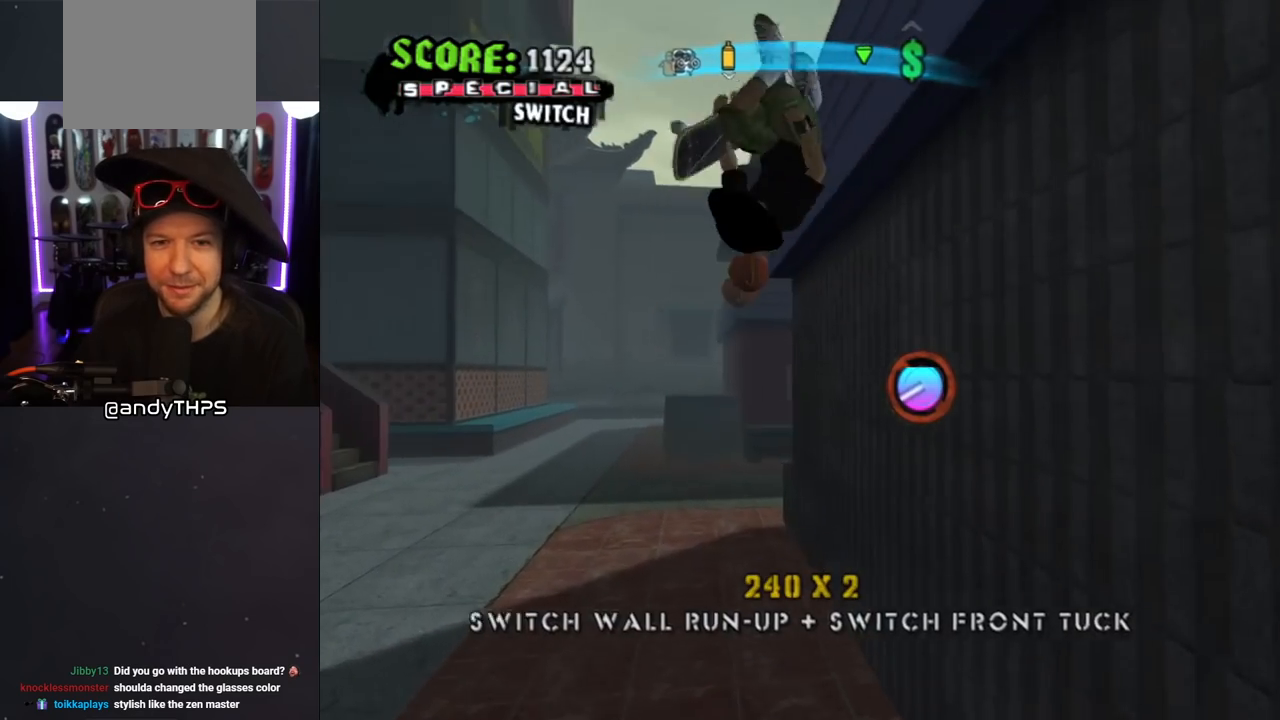
{"buttons": ["DPAD_UP", "DPAD_RIGHT"], "left_stick": "center", "right_stick": "center", "events": [[400, "R1", "up"], [500, "CROSS", "up"], [500, "DPAD_UP", "down"]]}
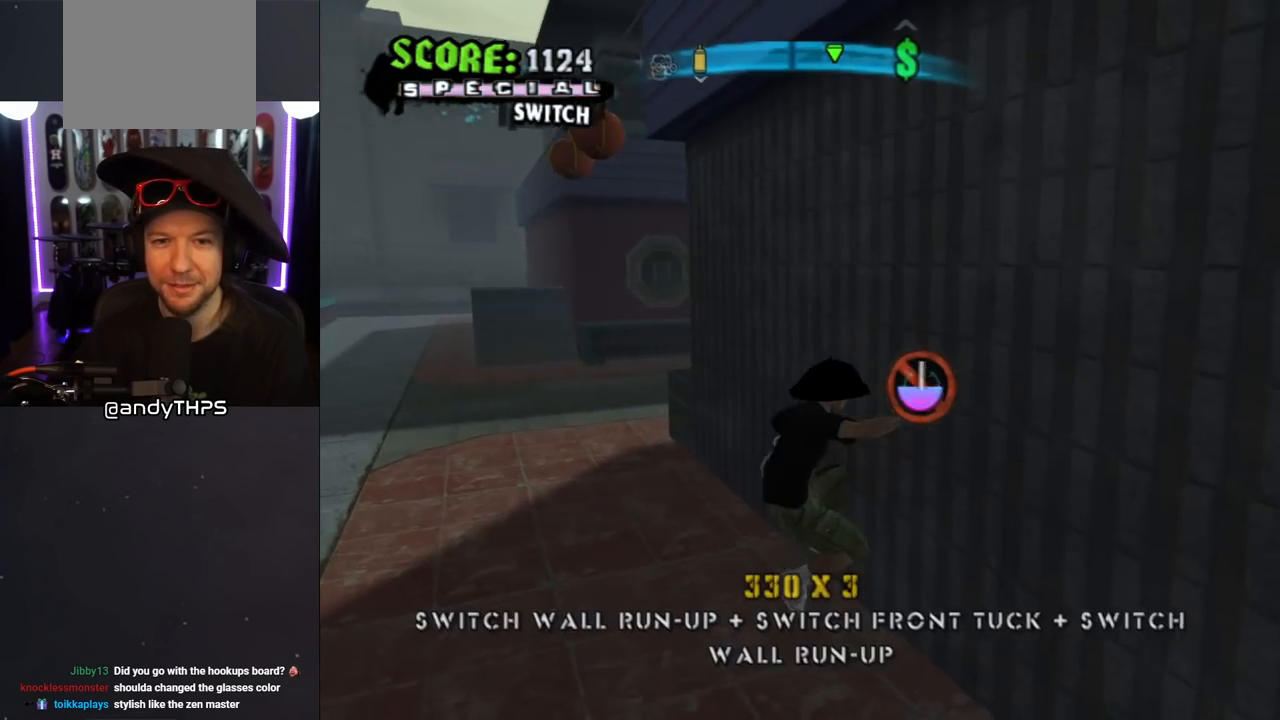
{"buttons": ["CROSS", "R1", "DPAD_UP", "DPAD_RIGHT"], "left_stick": "center", "right_stick": "center", "events": [[117, "CROSS", "down"], [200, "R1", "down"]]}
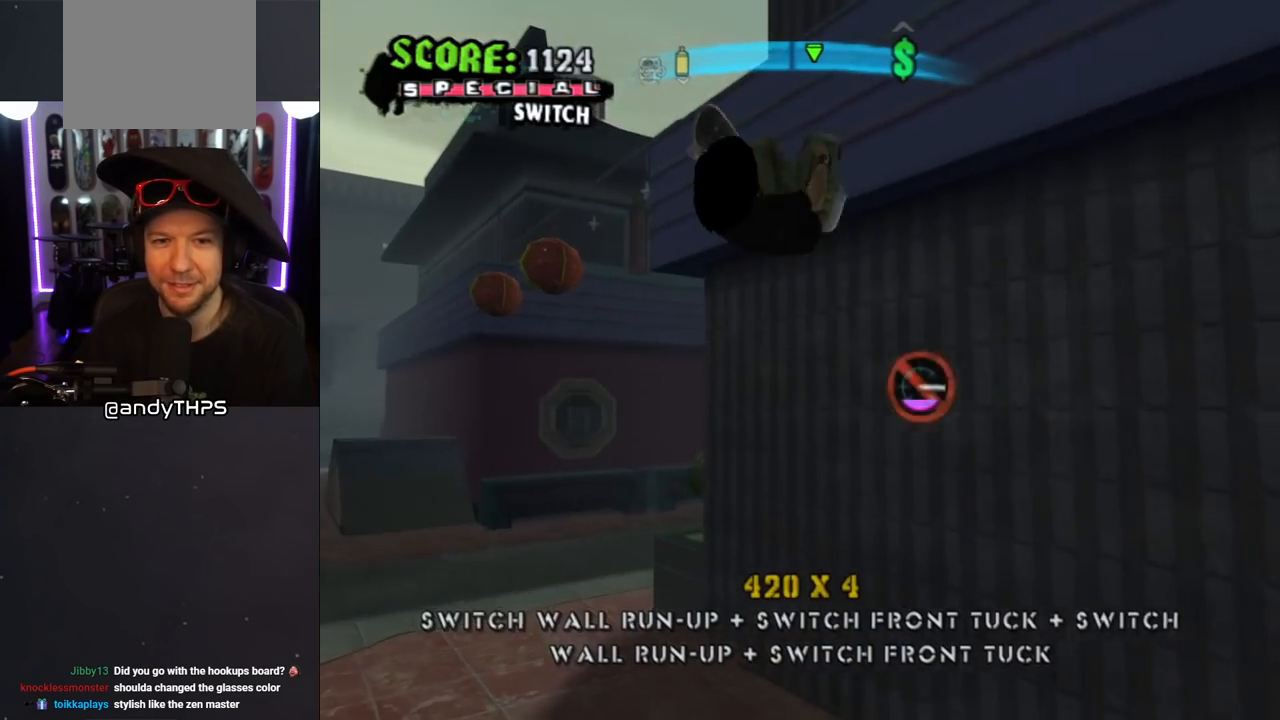
{"buttons": ["CROSS", "DPAD_RIGHT"], "left_stick": "center", "right_stick": "center", "events": [[250, "DPAD_UP", "up"], [283, "R1", "up"]]}
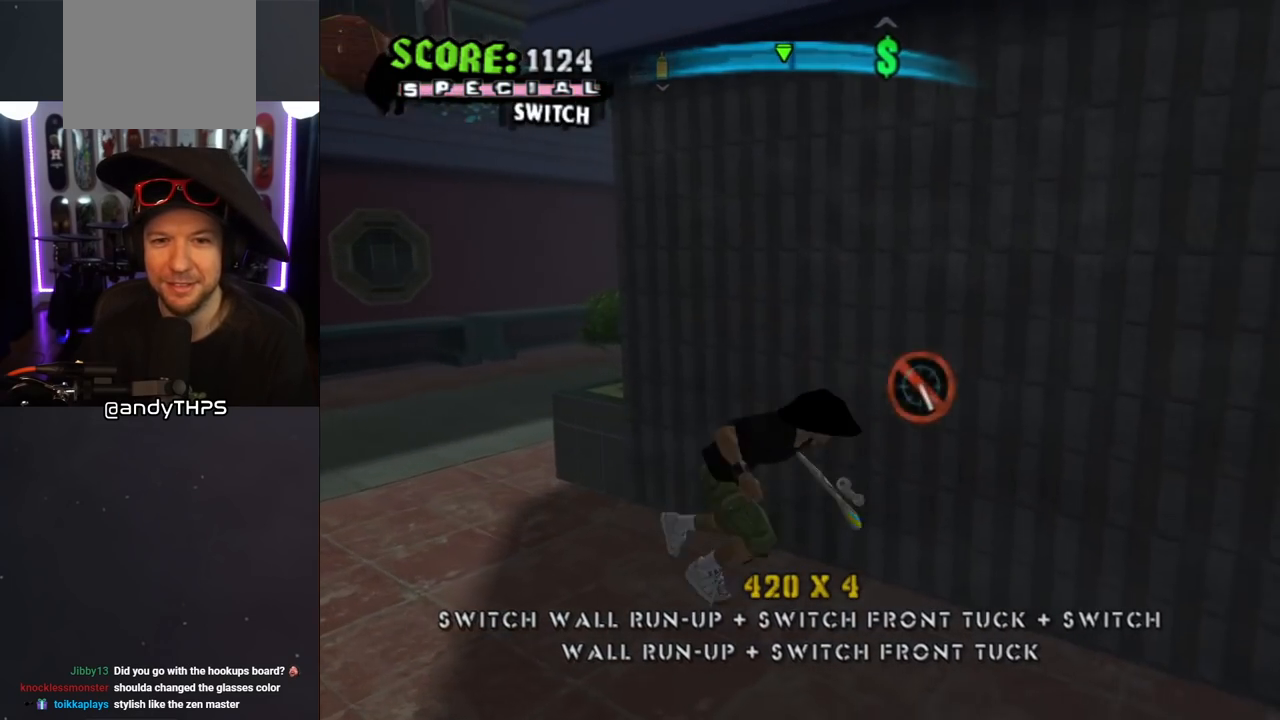
{"buttons": ["R1", "DPAD_UP", "DPAD_RIGHT"], "left_stick": "center", "right_stick": "center", "events": [[167, "DPAD_RIGHT", "up"], [200, "DPAD_UP", "down"], [217, "CROSS", "up"], [400, "DPAD_RIGHT", "down"], [400, "R1", "down"]]}
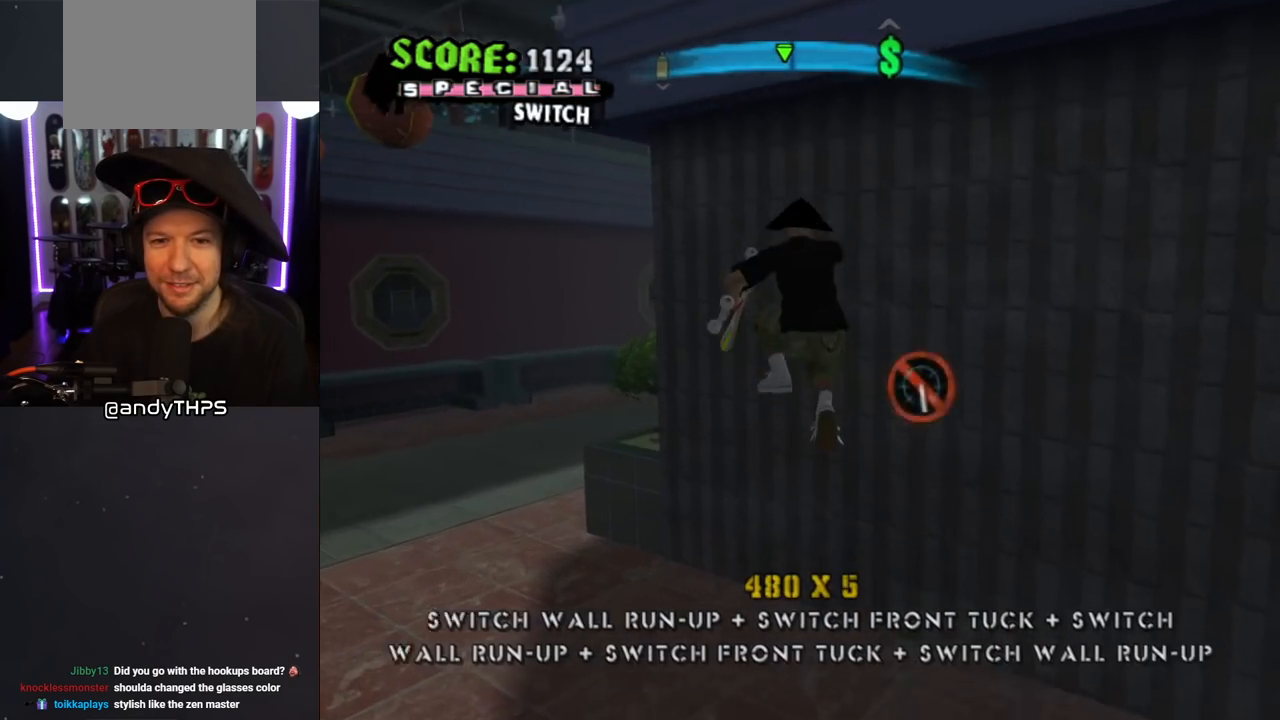
{"buttons": ["R1", "DPAD_UP", "DPAD_RIGHT"], "left_stick": "center", "right_stick": "center", "events": []}
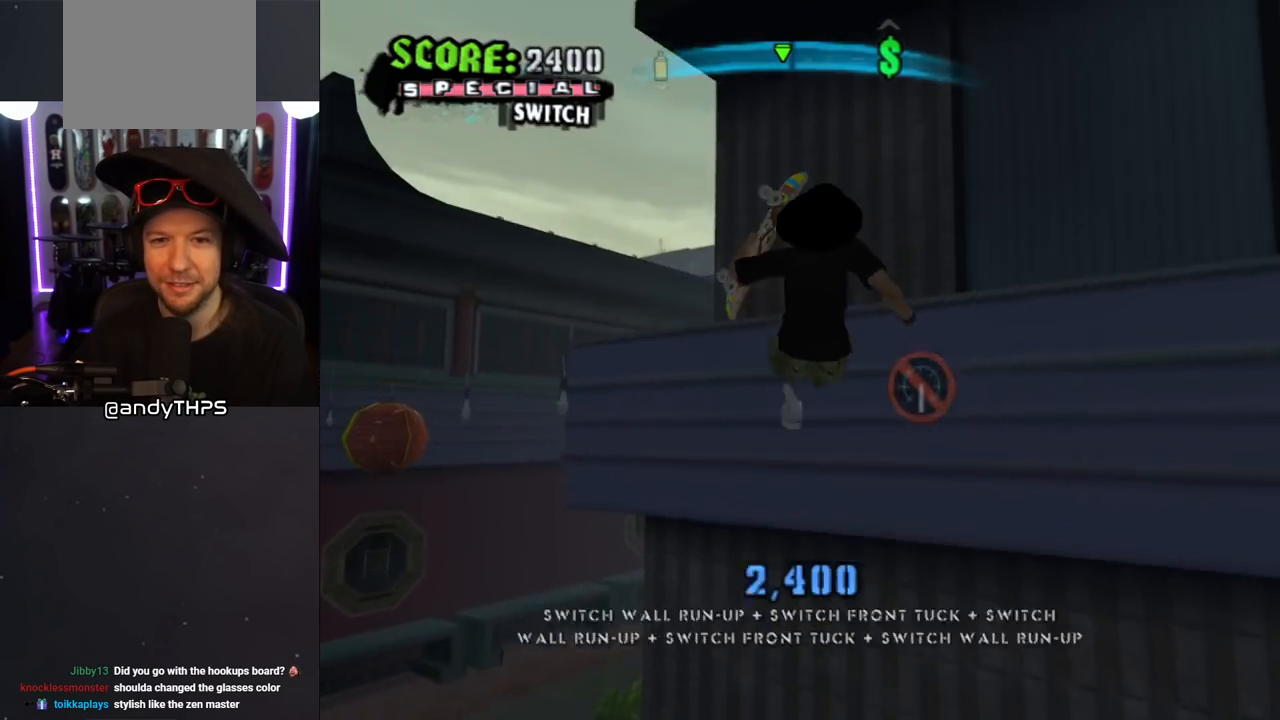
{"buttons": ["CROSS", "R1", "DPAD_UP", "DPAD_RIGHT"], "left_stick": "center", "right_stick": "center", "events": [[200, "CROSS", "down"]]}
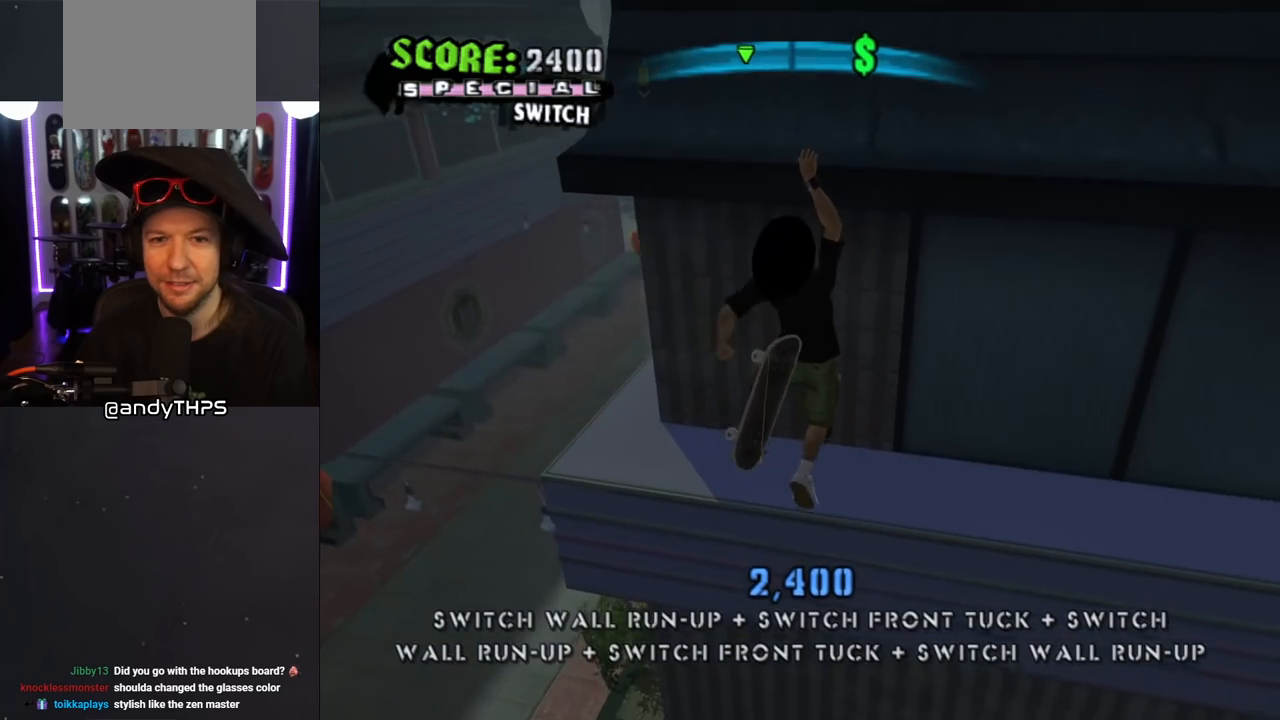
{"buttons": ["CROSS", "R1", "DPAD_UP"], "left_stick": "center", "right_stick": "center", "events": [[100, "DPAD_RIGHT", "up"]]}
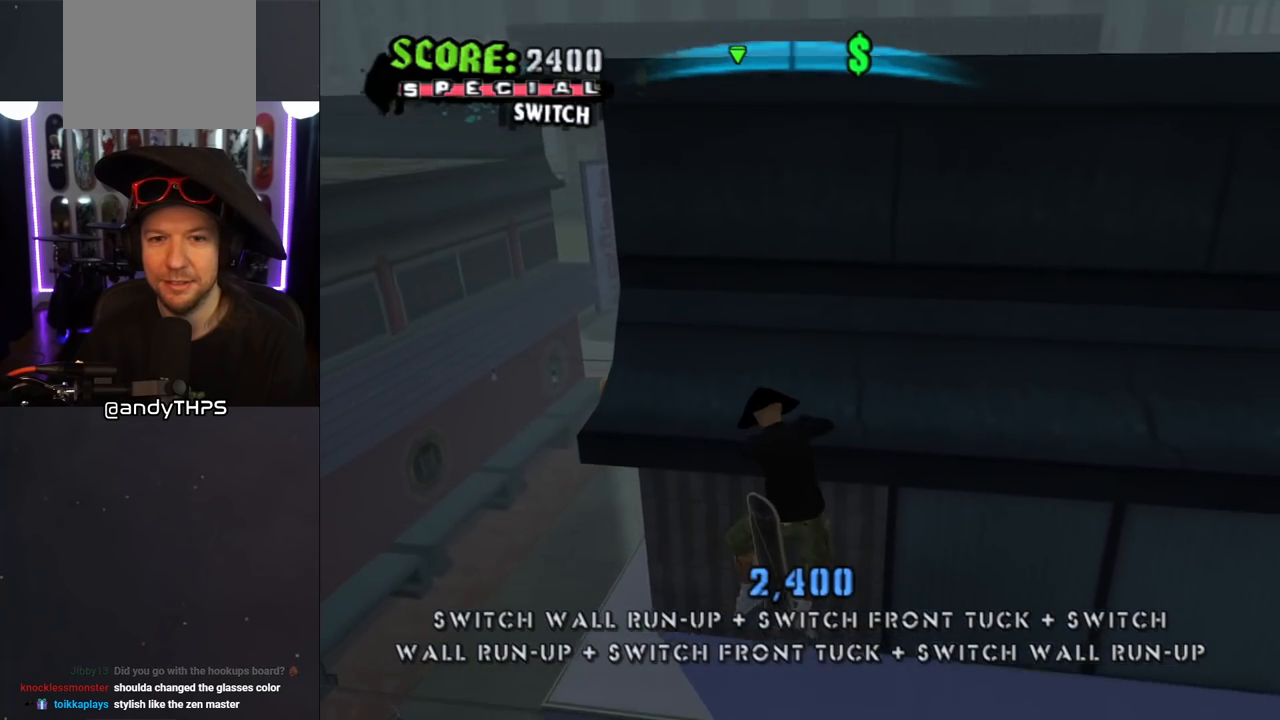
{"buttons": ["CROSS", "R1", "DPAD_UP", "DPAD_RIGHT"], "left_stick": "center", "right_stick": "center", "events": [[217, "DPAD_RIGHT", "down"]]}
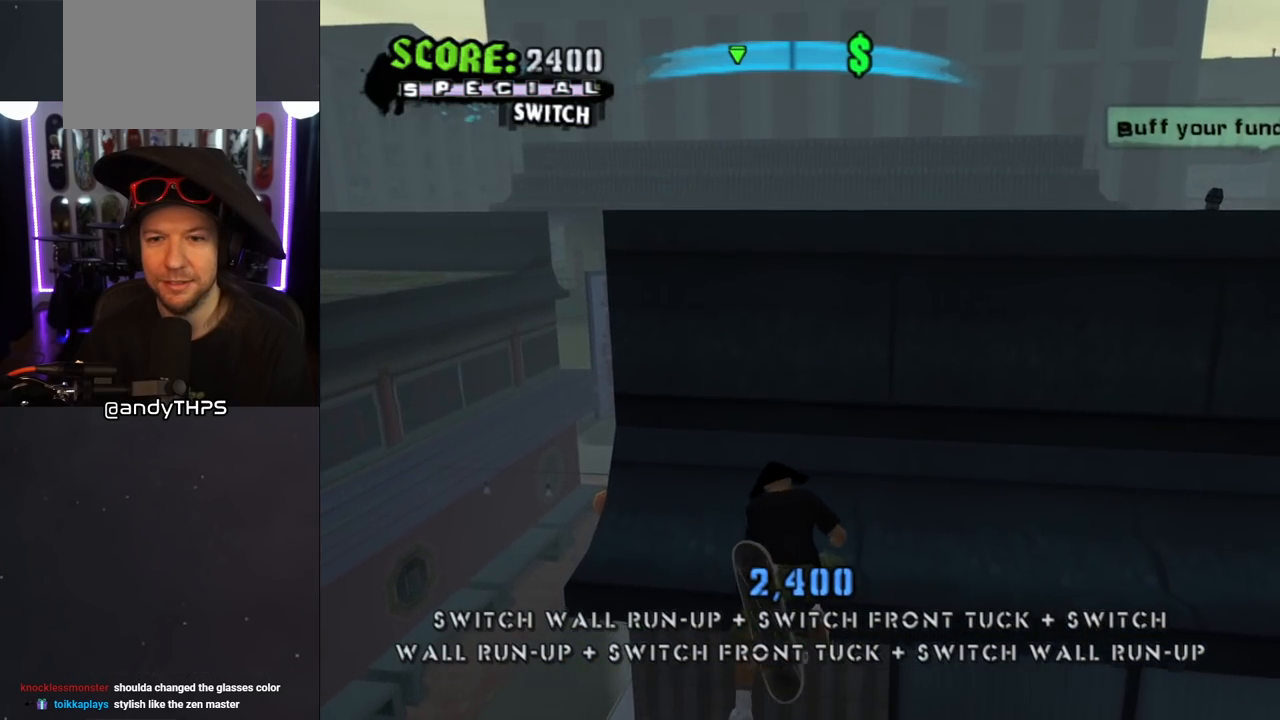
{"buttons": ["R1", "DPAD_UP"], "left_stick": "center", "right_stick": "center", "events": [[33, "CROSS", "up"], [100, "R1", "up"], [117, "CROSS", "down"], [317, "CROSS", "up"], [317, "R1", "down"], [383, "CROSS", "down"], [383, "DPAD_RIGHT", "up"], [467, "CROSS", "up"]]}
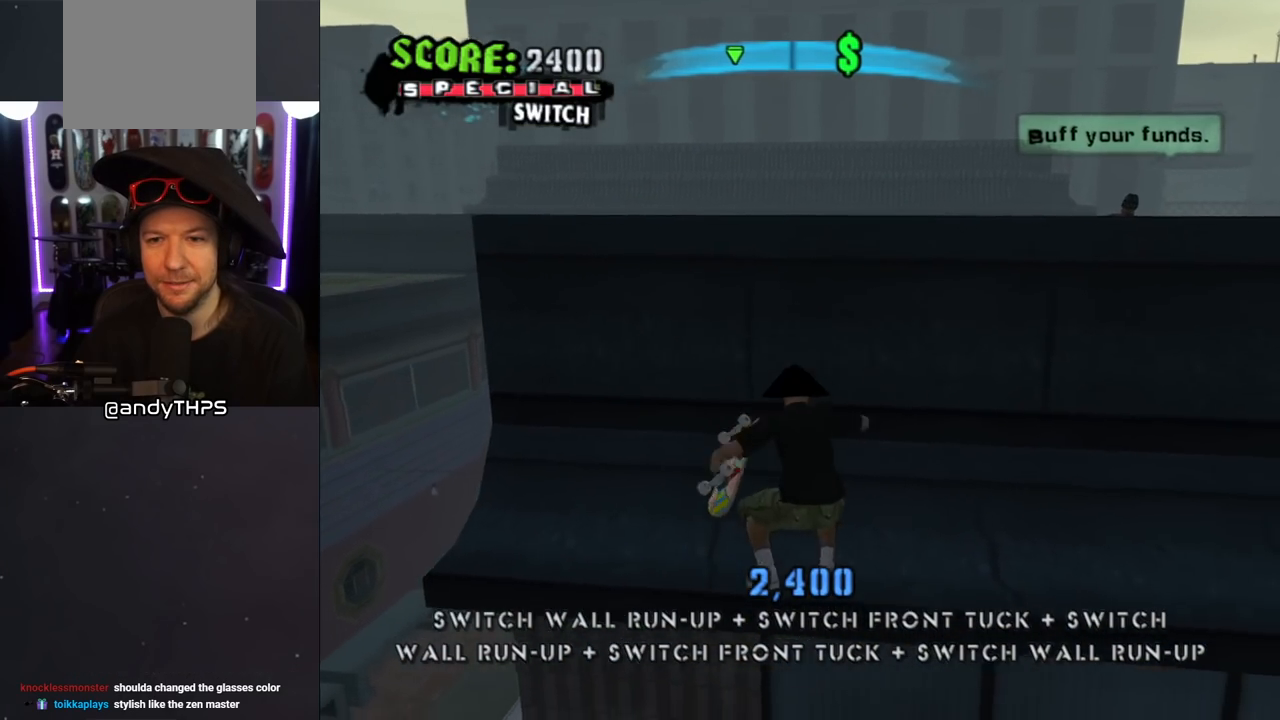
{"buttons": ["CROSS", "R1", "DPAD_UP"], "left_stick": "center", "right_stick": "center", "events": [[17, "CROSS", "down"], [67, "DPAD_RIGHT", "down"], [417, "DPAD_RIGHT", "up"]]}
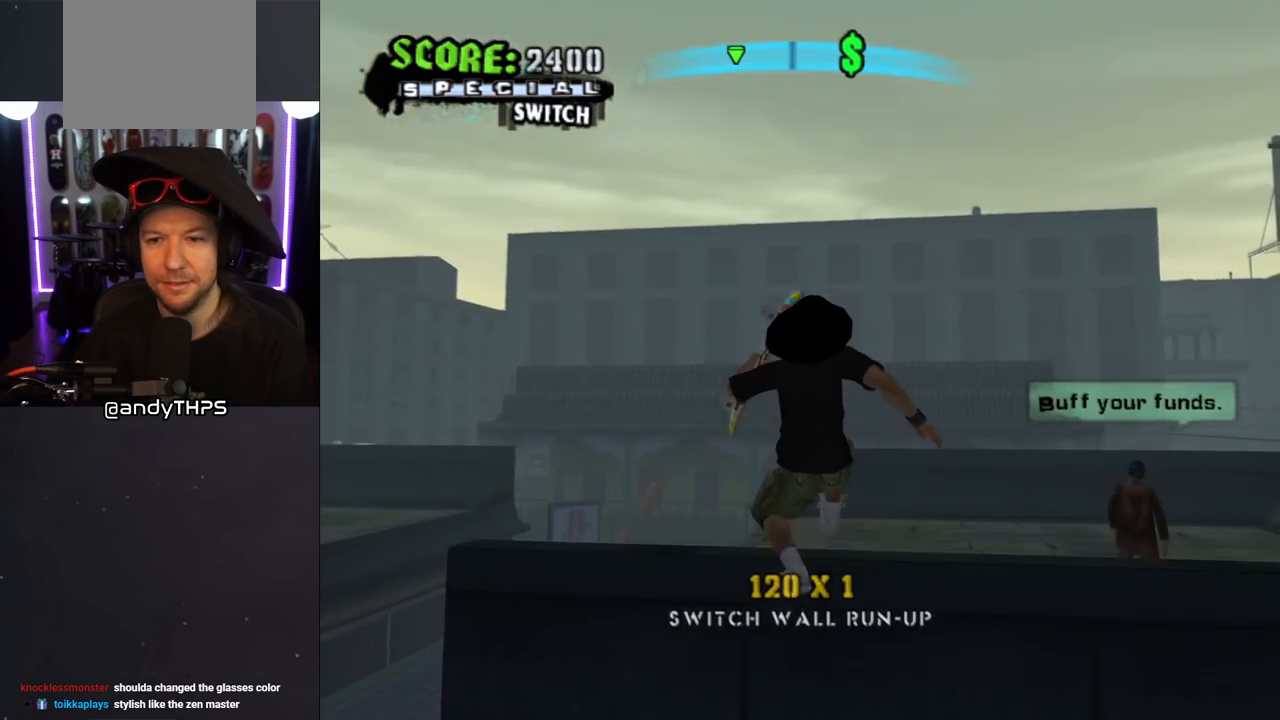
{"buttons": ["CROSS", "R1", "DPAD_UP", "DPAD_RIGHT"], "left_stick": "center", "right_stick": "center", "events": [[17, "DPAD_RIGHT", "down"]]}
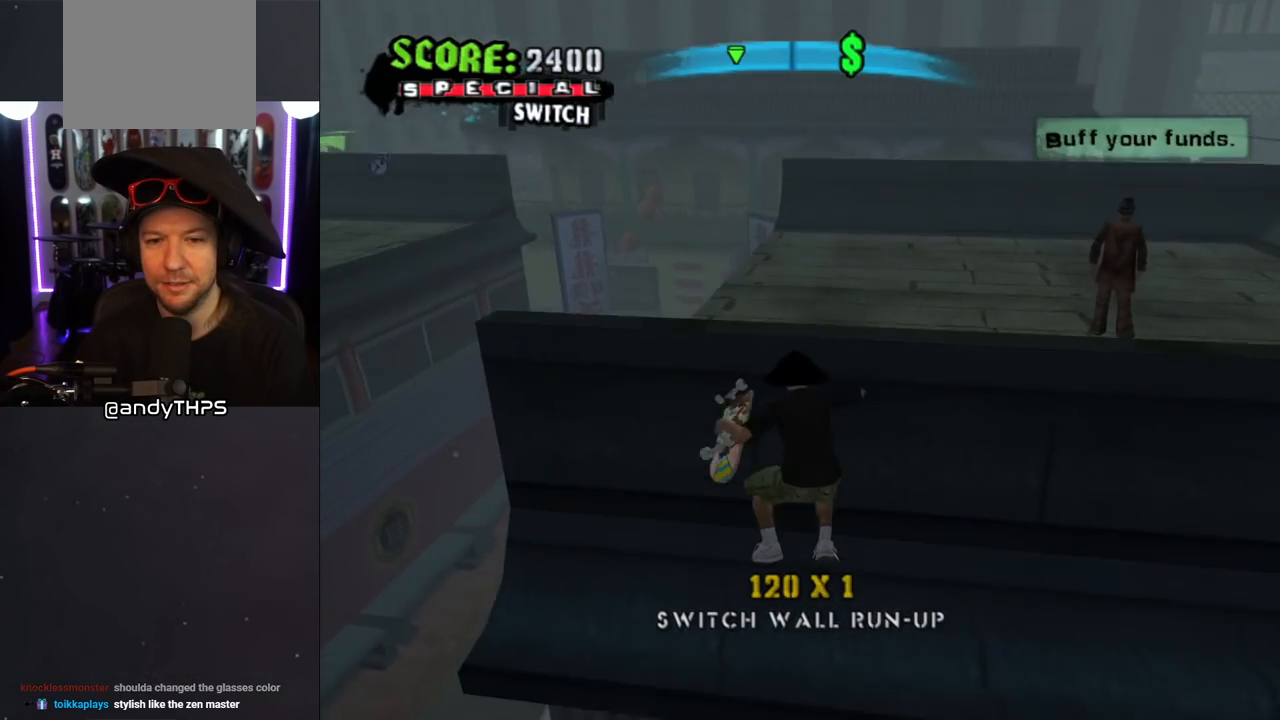
{"buttons": ["CROSS", "DPAD_UP"], "left_stick": "center", "right_stick": "center", "events": [[100, "DPAD_RIGHT", "up"], [150, "DPAD_RIGHT", "down"], [417, "CROSS", "up"], [433, "R1", "up"], [467, "CROSS", "down"], [467, "DPAD_RIGHT", "up"]]}